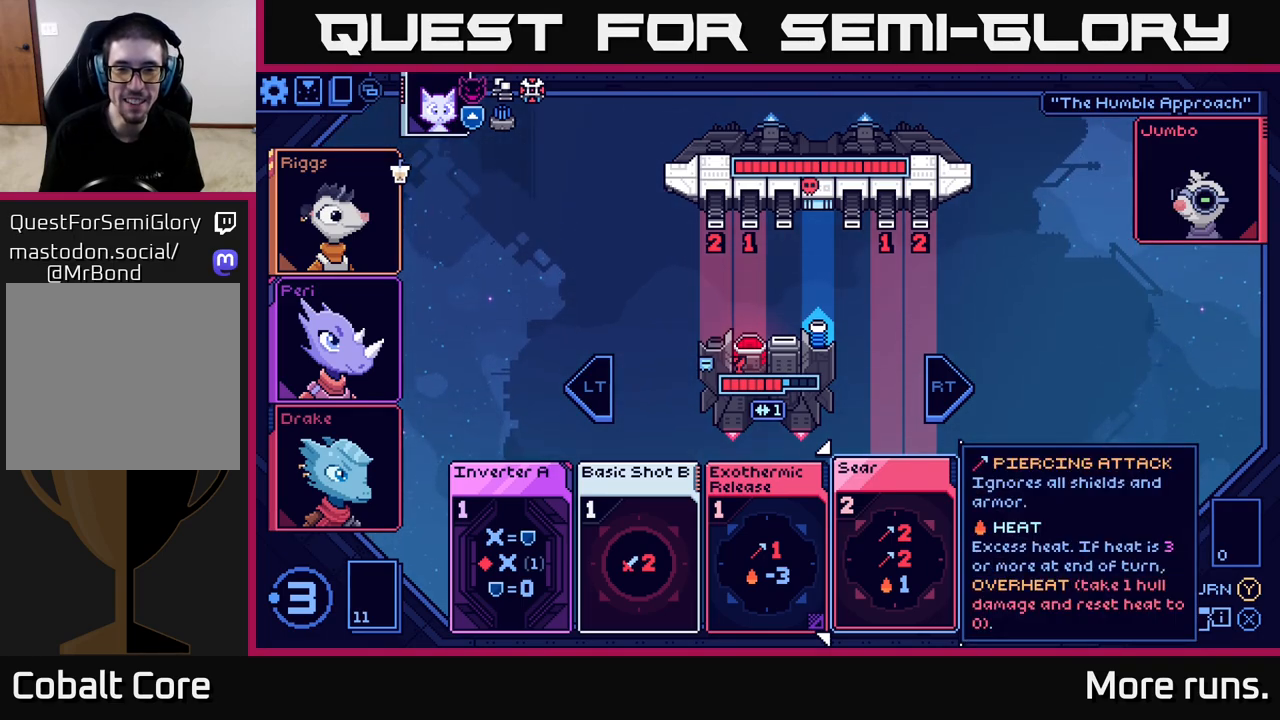
Gameplay with a controller (Xbox layout); each line is a JSON object with the inputs held at the frame after it. "events" lists button and stick changes between this image and that frame as [ms after this image, input, new state], when the widget could be followed in between.
{"buttons": [], "left_stick": "center", "right_stick": "center", "events": []}
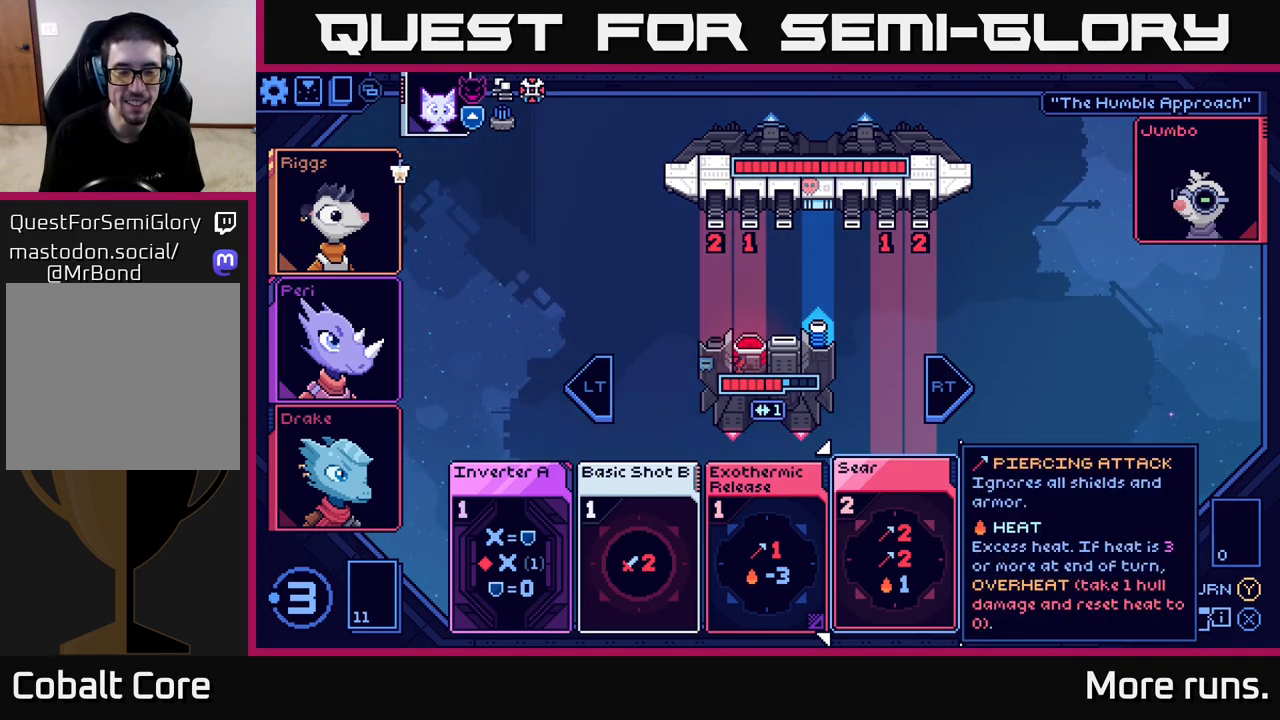
{"buttons": [], "left_stick": "center", "right_stick": "center", "events": []}
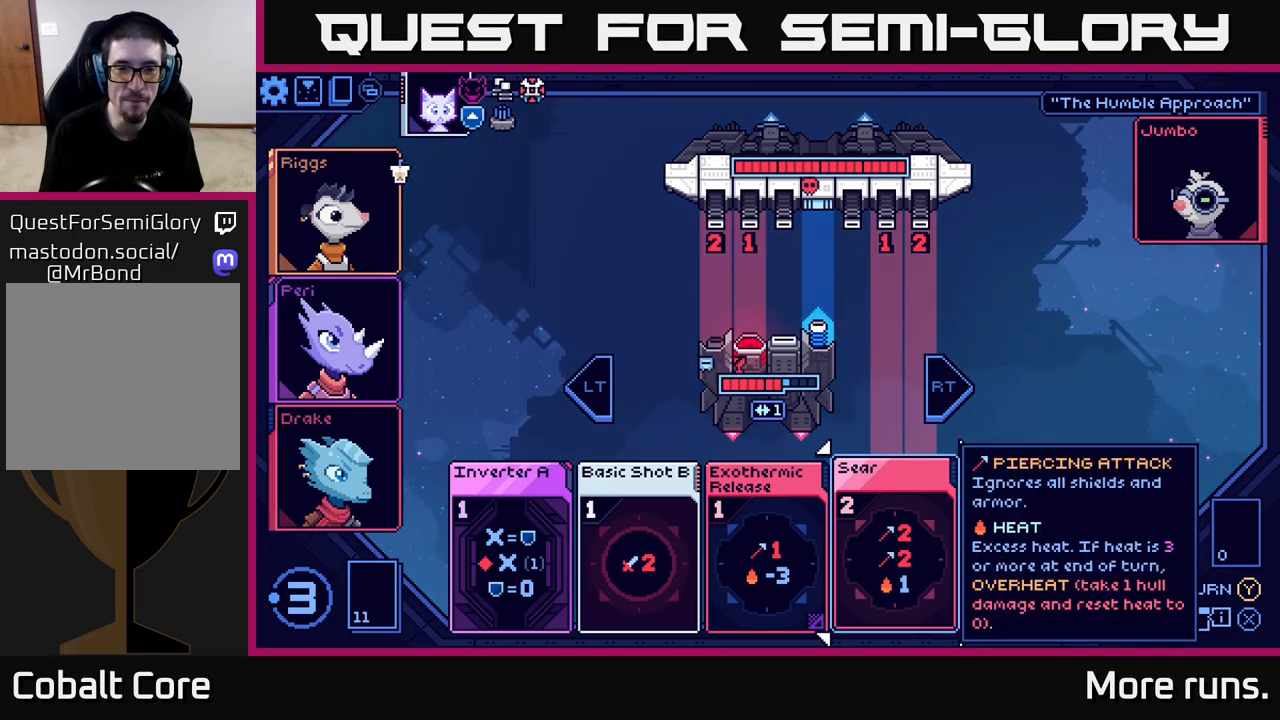
{"buttons": [], "left_stick": "center", "right_stick": "center", "events": []}
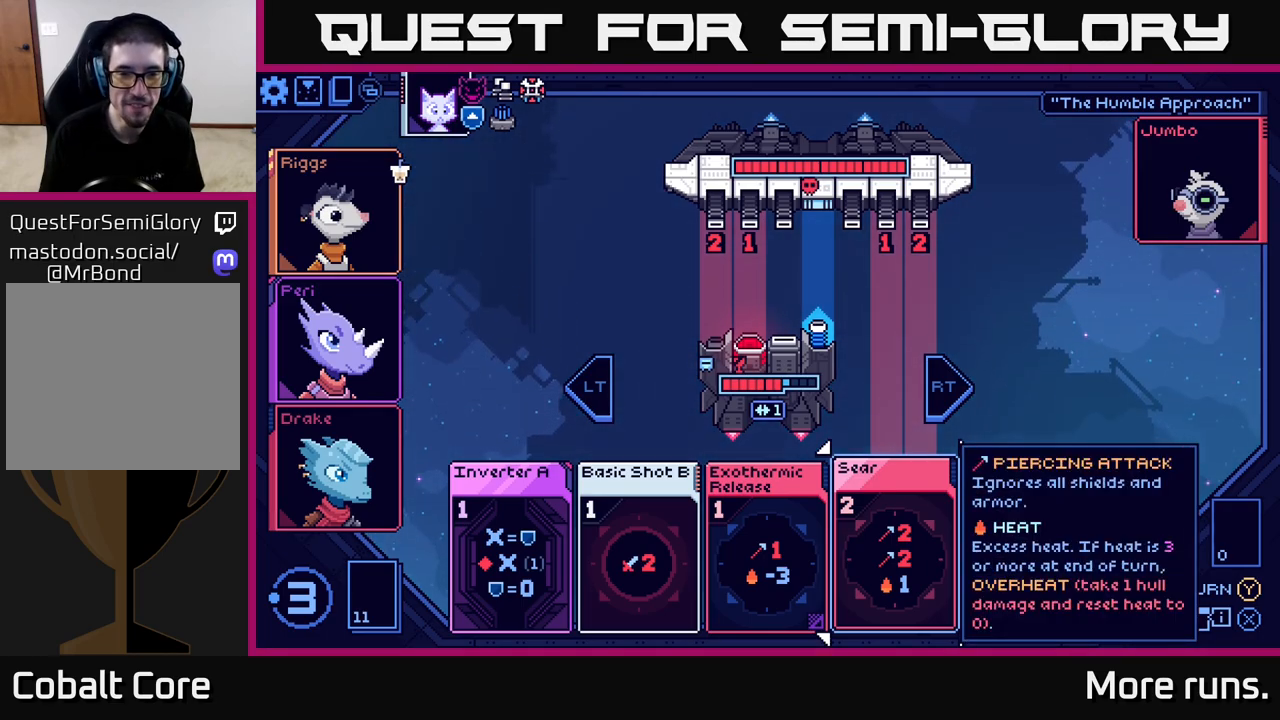
{"buttons": ["DPAD_LEFT"], "left_stick": "center", "right_stick": "center", "events": [[500, "DPAD_LEFT", "down"]]}
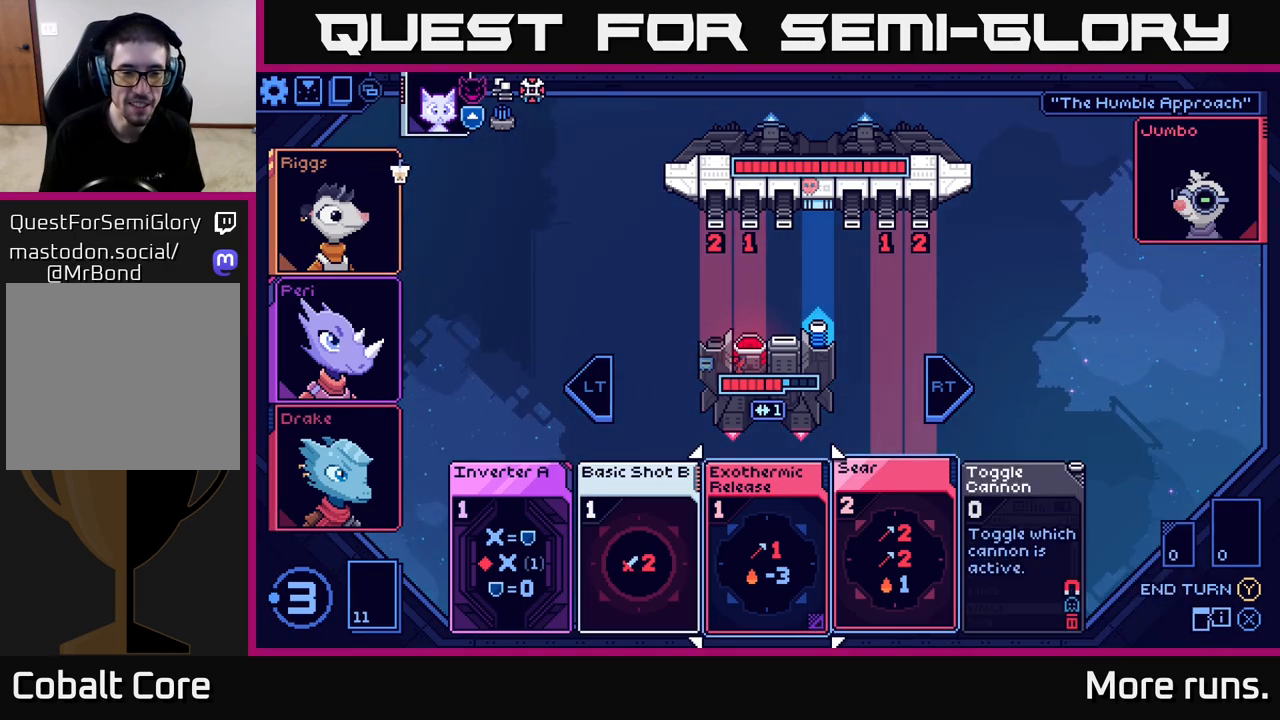
{"buttons": [], "left_stick": "center", "right_stick": "center", "events": [[150, "DPAD_LEFT", "up"], [317, "DPAD_LEFT", "down"], [450, "DPAD_LEFT", "up"]]}
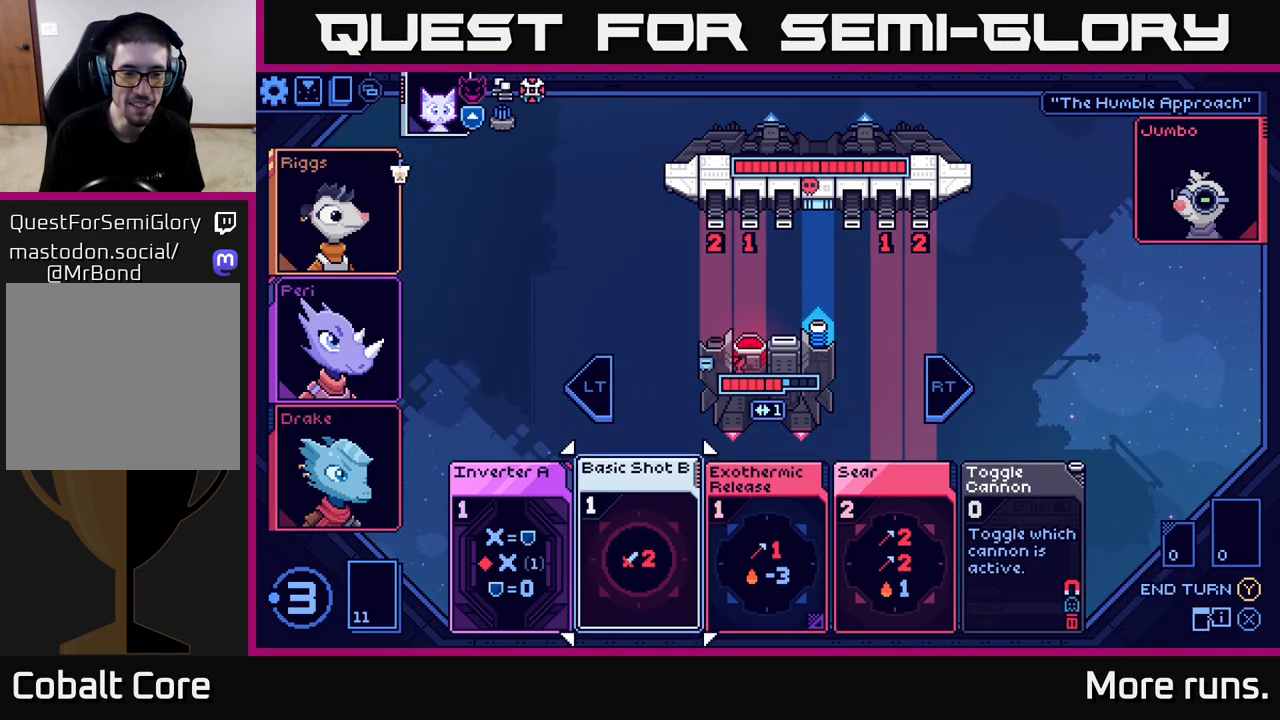
{"buttons": [], "left_stick": "center", "right_stick": "center", "events": [[333, "DPAD_RIGHT", "down"], [467, "DPAD_RIGHT", "up"]]}
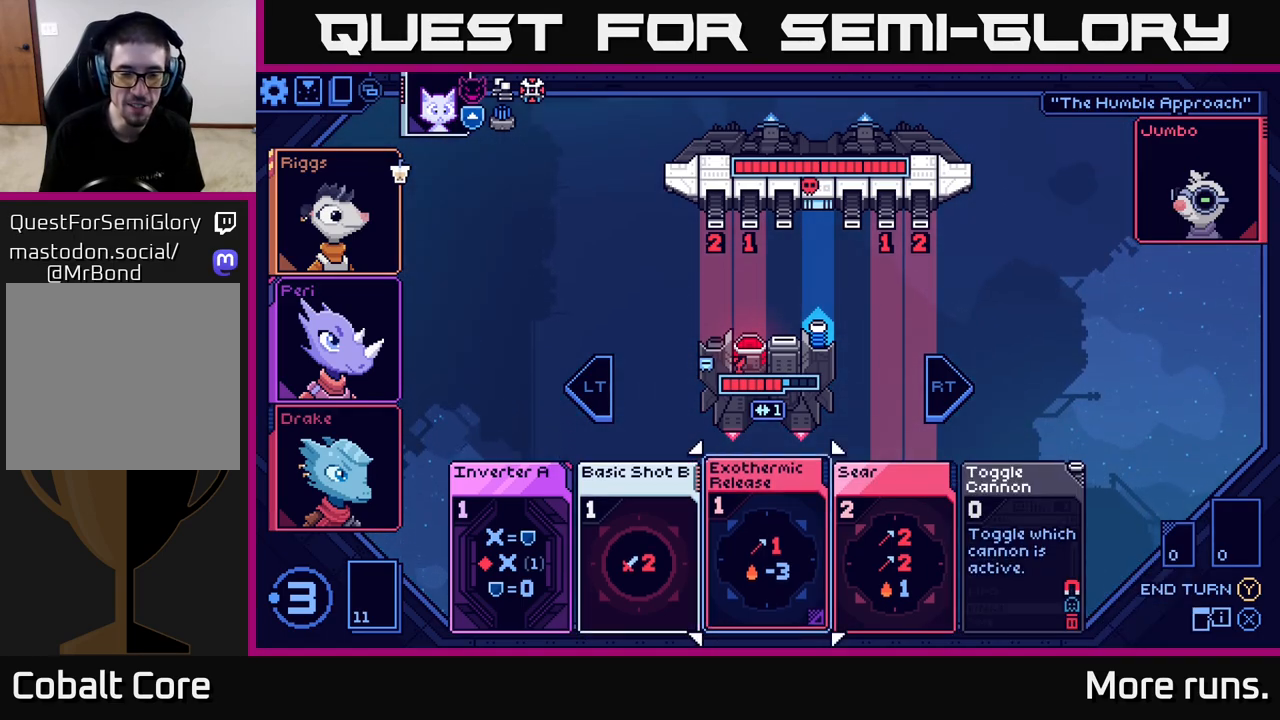
{"buttons": [], "left_stick": "center", "right_stick": "center", "events": [[250, "DPAD_LEFT", "down"], [383, "DPAD_LEFT", "up"]]}
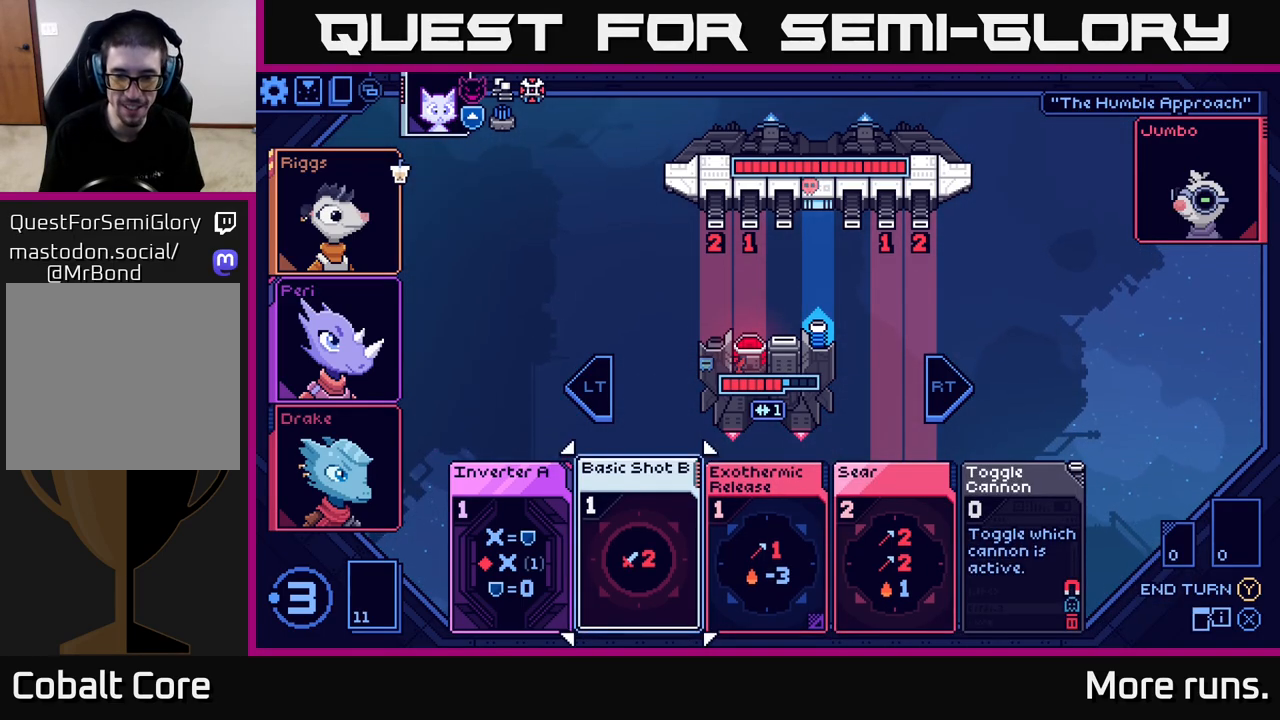
{"buttons": [], "left_stick": "center", "right_stick": "center", "events": [[117, "DPAD_RIGHT", "down"], [233, "DPAD_RIGHT", "up"], [367, "DPAD_RIGHT", "down"], [483, "DPAD_RIGHT", "up"]]}
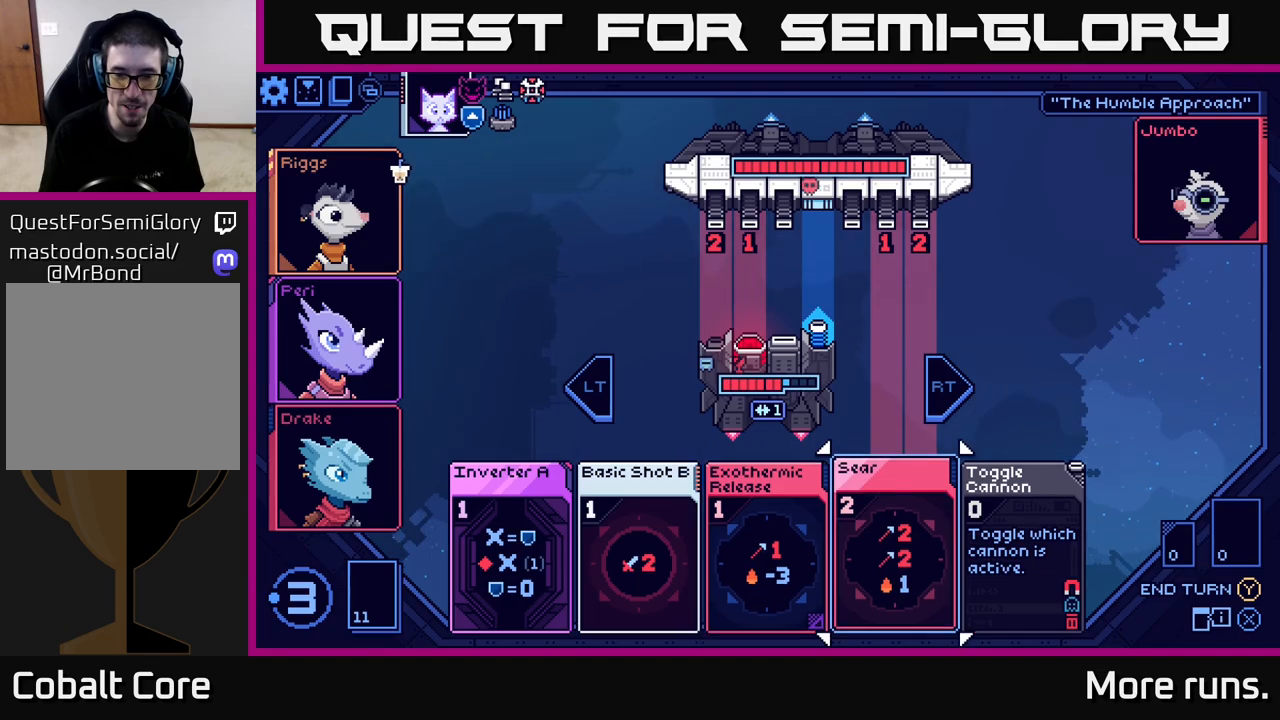
{"buttons": [], "left_stick": "center", "right_stick": "center", "events": [[200, "DPAD_LEFT", "down"], [317, "DPAD_LEFT", "up"]]}
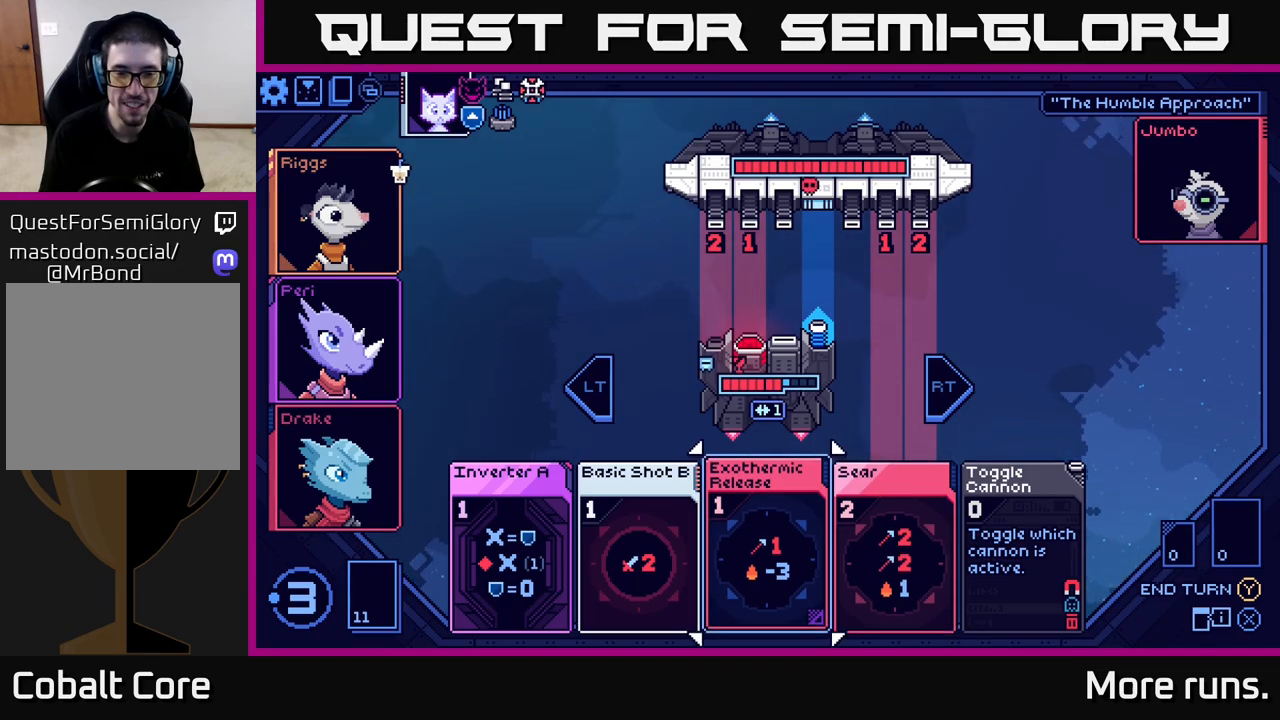
{"buttons": [], "left_stick": "center", "right_stick": "center", "events": [[133, "DPAD_RIGHT", "down"], [217, "DPAD_RIGHT", "up"], [350, "DPAD_LEFT", "down"], [450, "DPAD_LEFT", "up"]]}
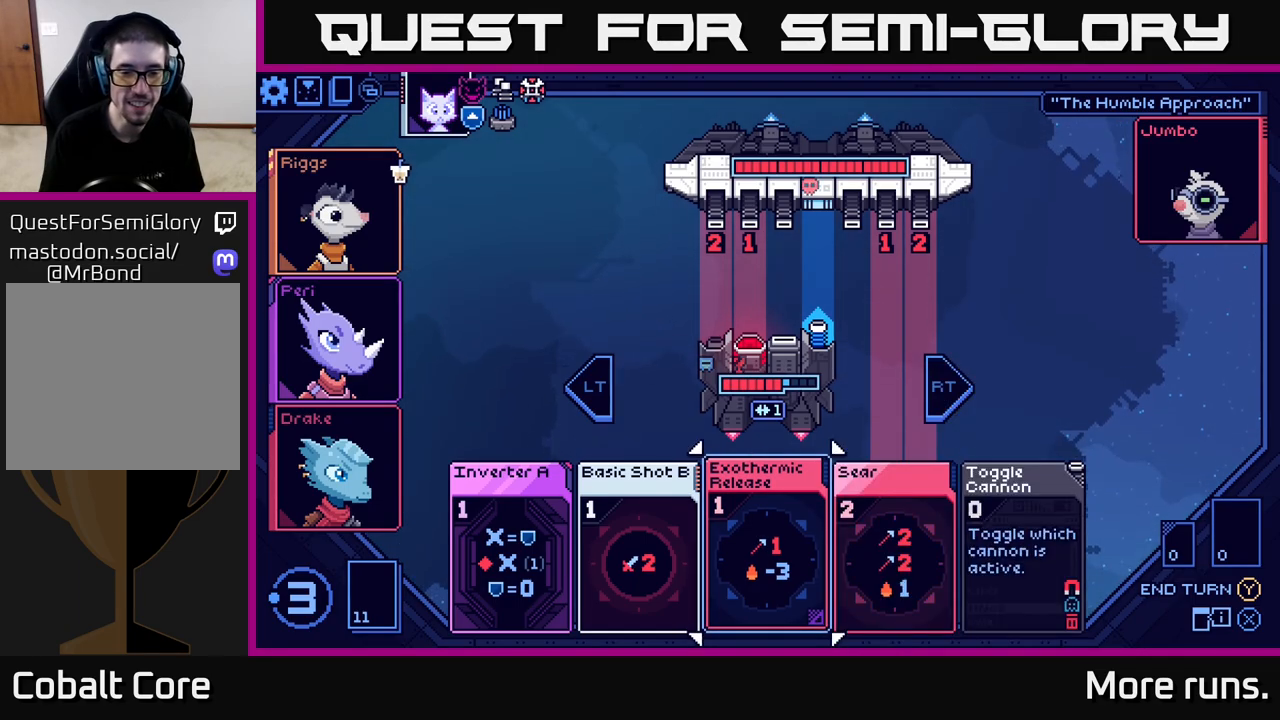
{"buttons": [], "left_stick": "center", "right_stick": "center", "events": [[67, "DPAD_LEFT", "down"], [117, "DPAD_LEFT", "up"], [383, "A", "down"], [467, "A", "up"]]}
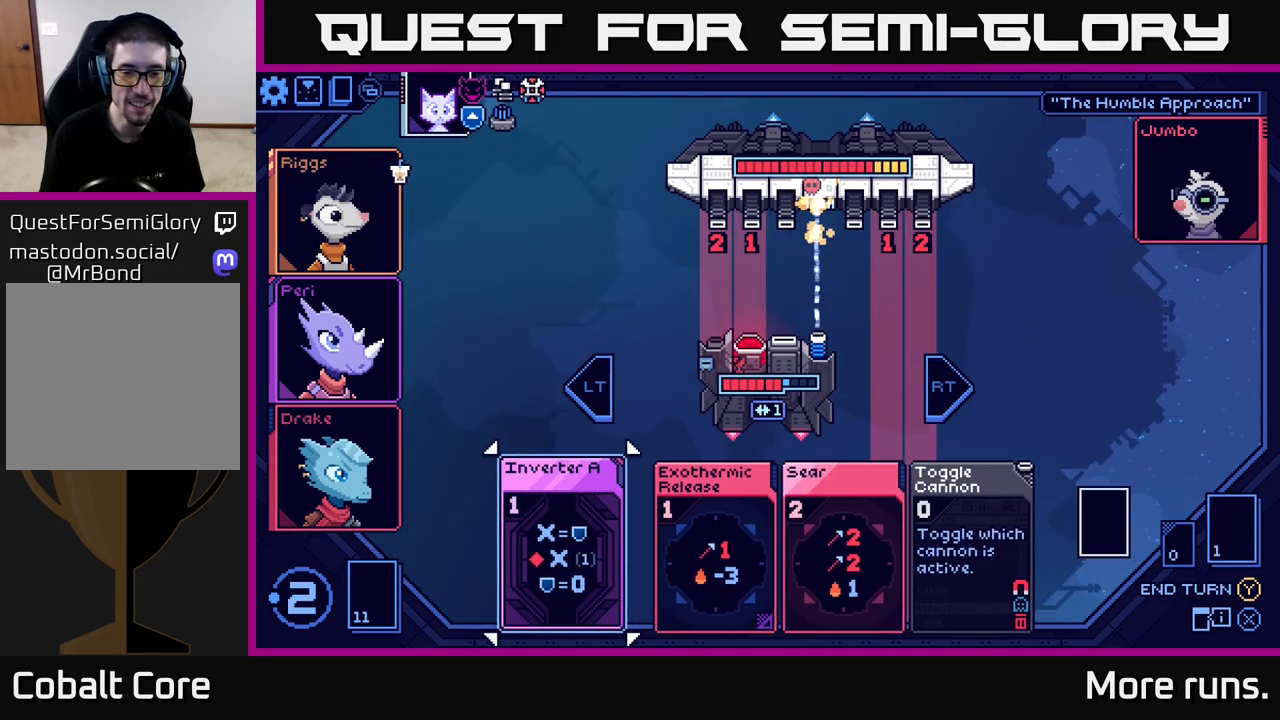
{"buttons": [], "left_stick": "center", "right_stick": "center", "events": []}
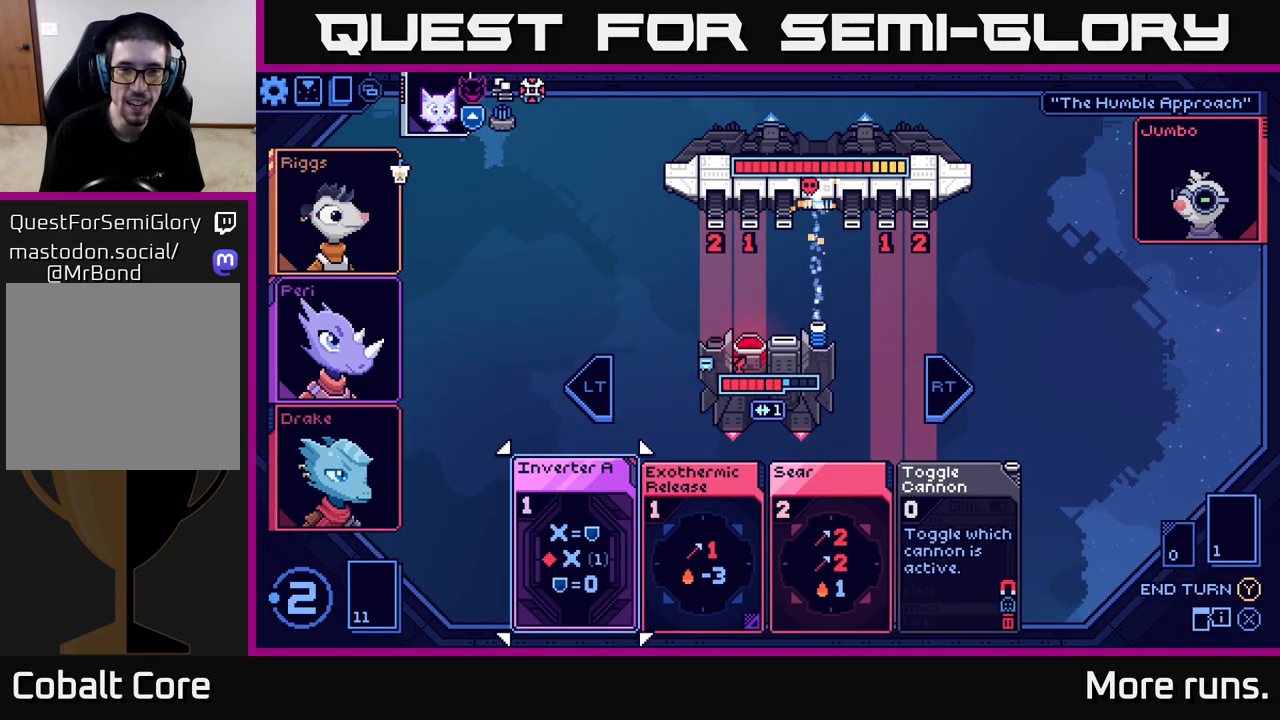
{"buttons": ["DPAD_RIGHT"], "left_stick": "center", "right_stick": "center", "events": [[183, "DPAD_RIGHT", "down"], [317, "DPAD_RIGHT", "up"], [433, "DPAD_RIGHT", "down"]]}
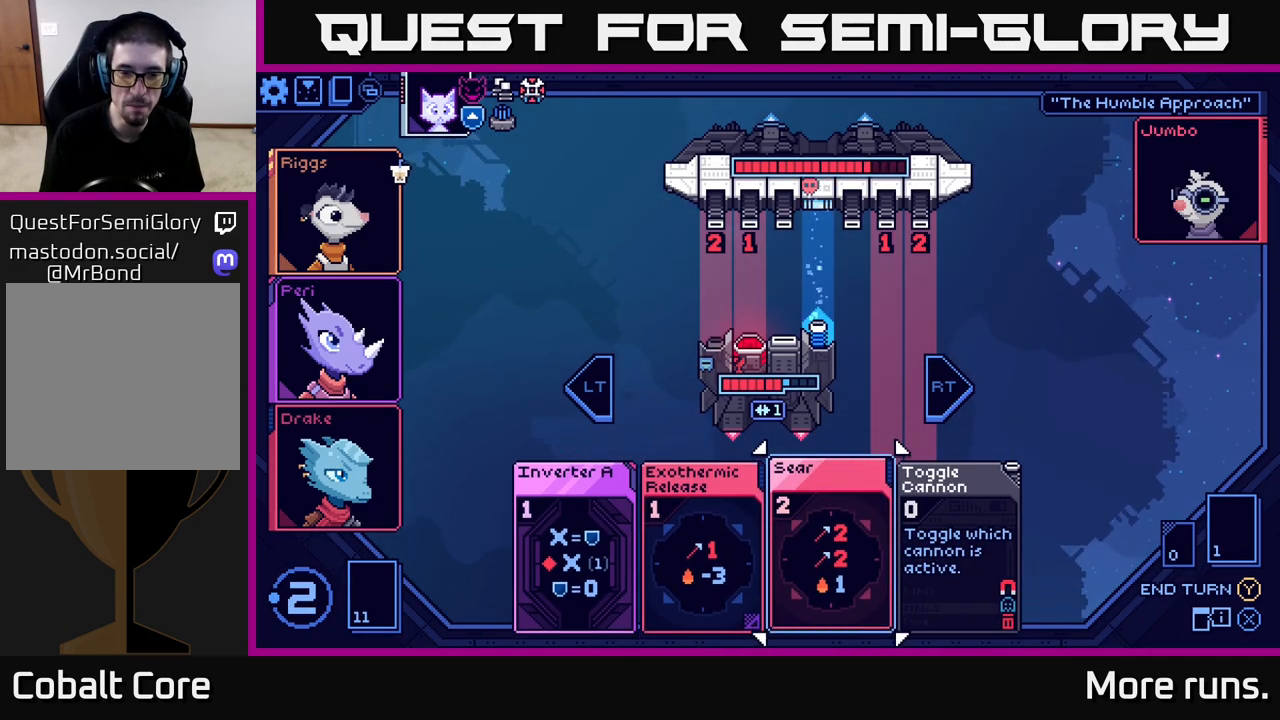
{"buttons": [], "left_stick": "center", "right_stick": "center", "events": [[50, "DPAD_RIGHT", "up"], [433, "A", "down"], [467, "A", "up"]]}
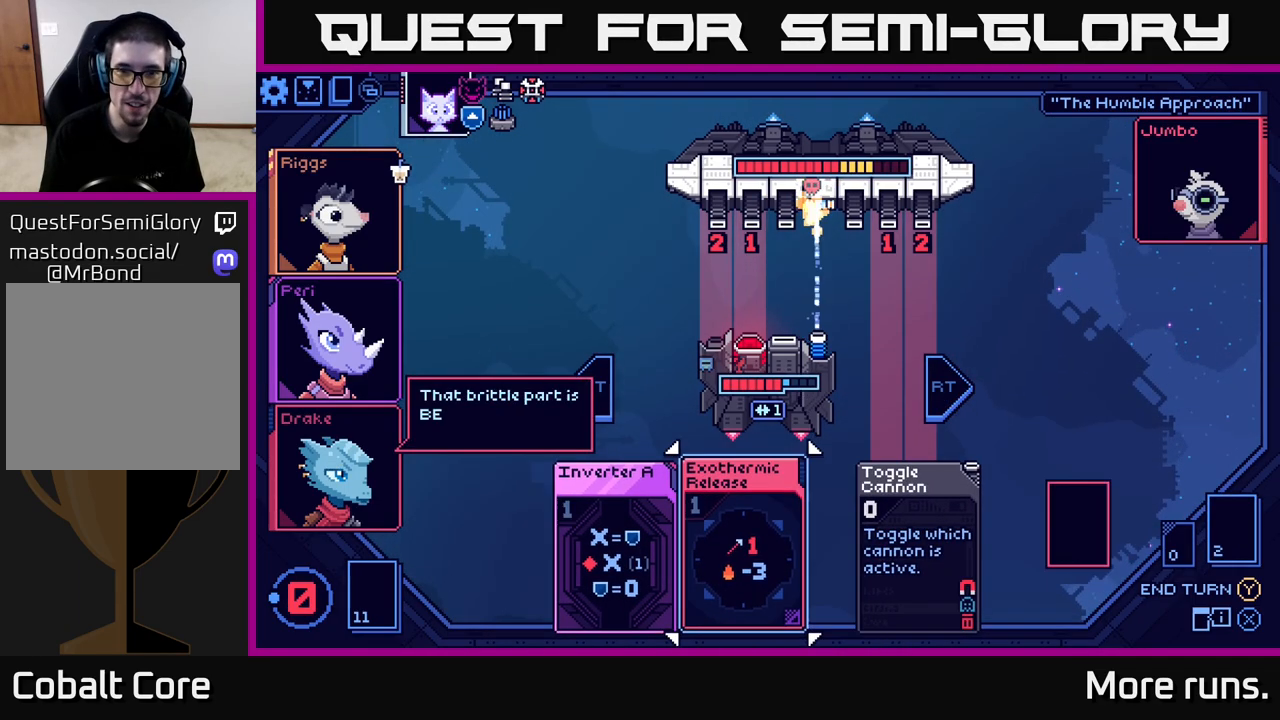
{"buttons": [], "left_stick": "center", "right_stick": "center", "events": []}
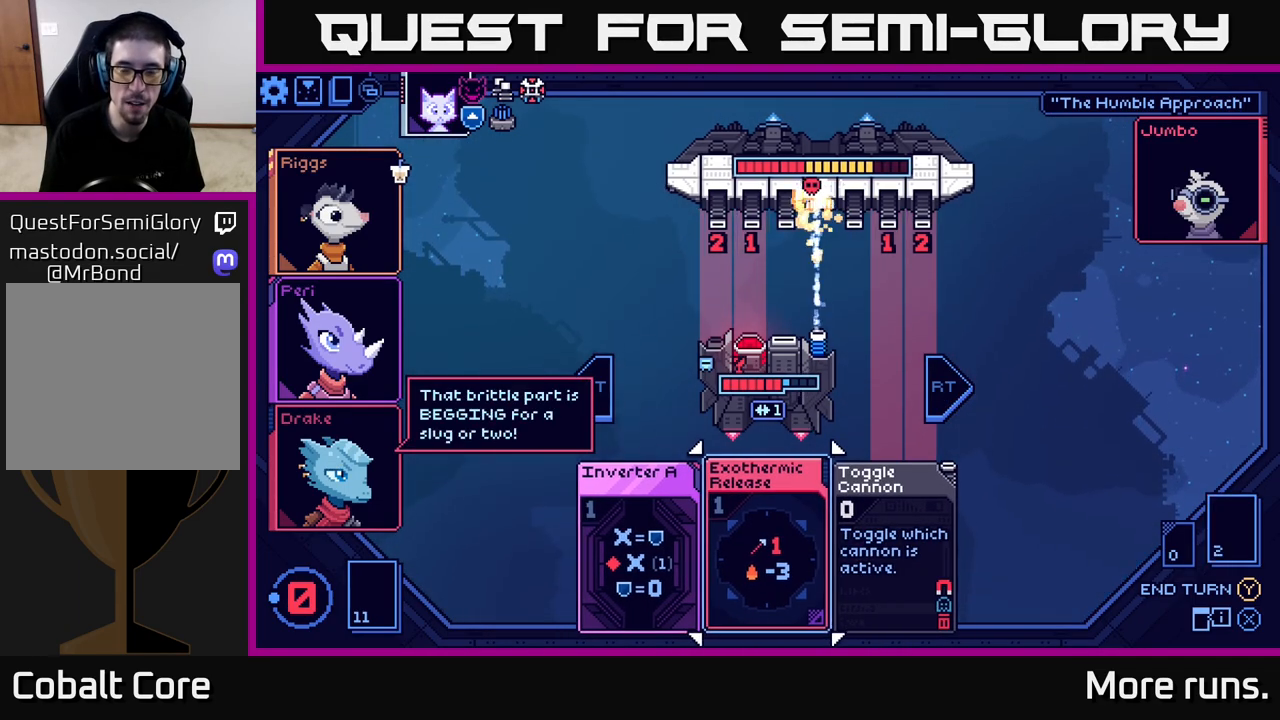
{"buttons": [], "left_stick": "center", "right_stick": "center", "events": []}
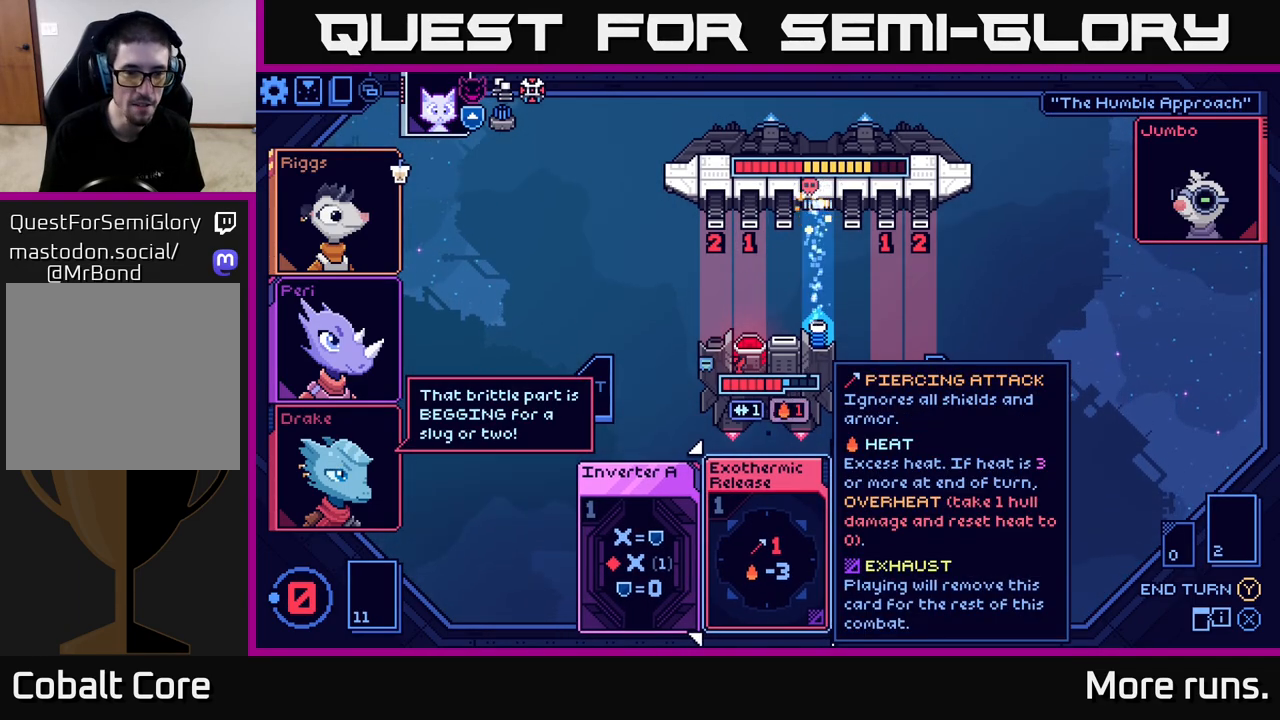
{"buttons": [], "left_stick": "center", "right_stick": "center", "events": [[317, "DPAD_RIGHT", "down"], [450, "DPAD_RIGHT", "up"]]}
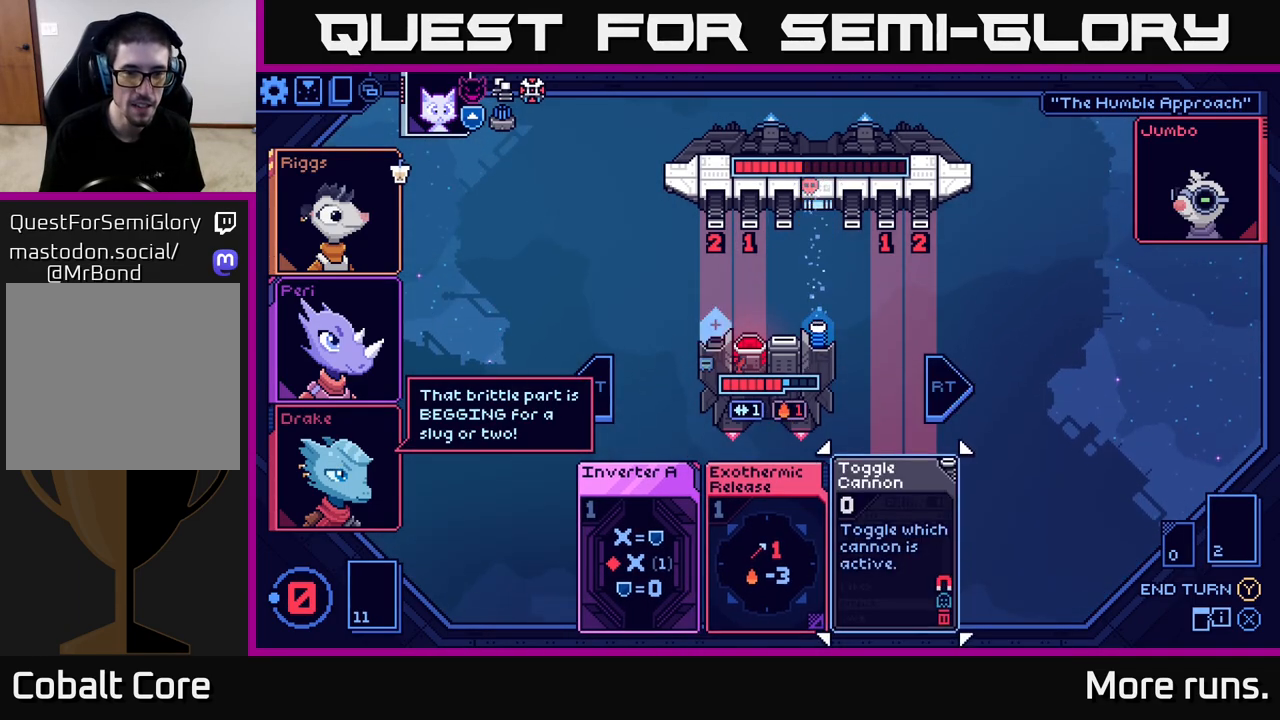
{"buttons": [], "left_stick": "center", "right_stick": "center", "events": [[117, "DPAD_LEFT", "down"], [250, "DPAD_LEFT", "up"]]}
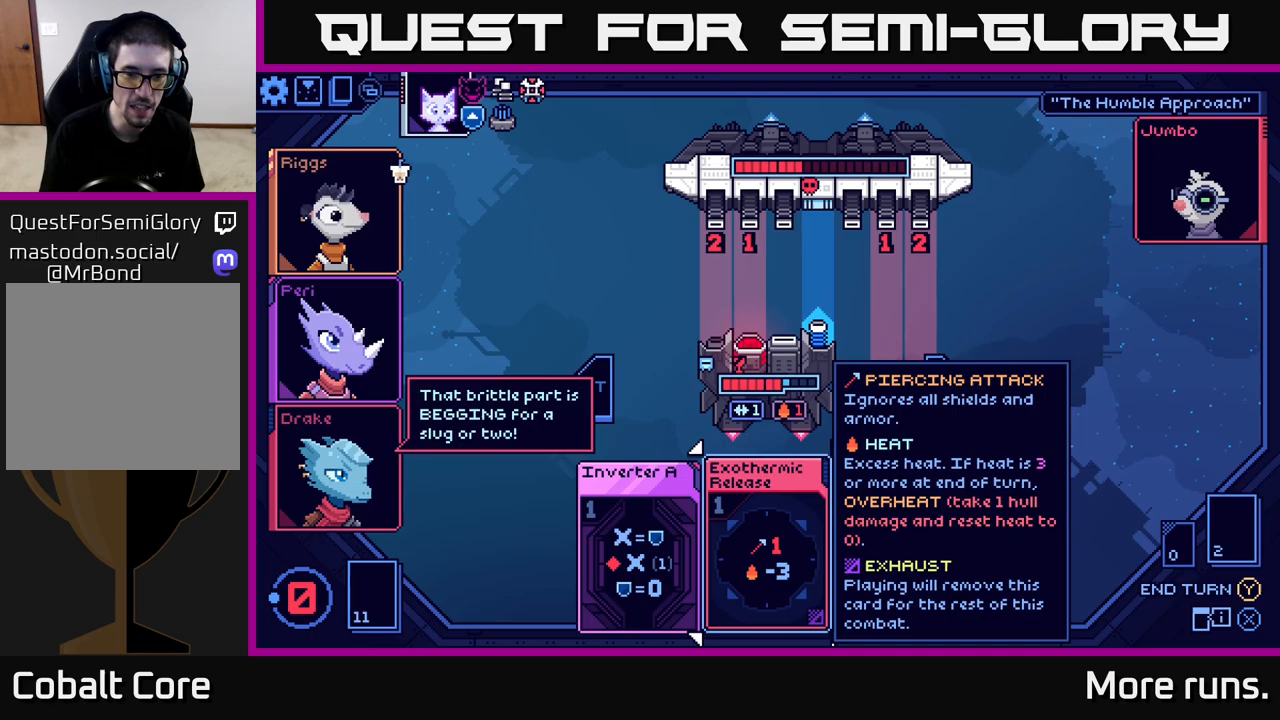
{"buttons": [], "left_stick": "center", "right_stick": "center", "events": [[167, "R2", "down"], [300, "R2", "up"]]}
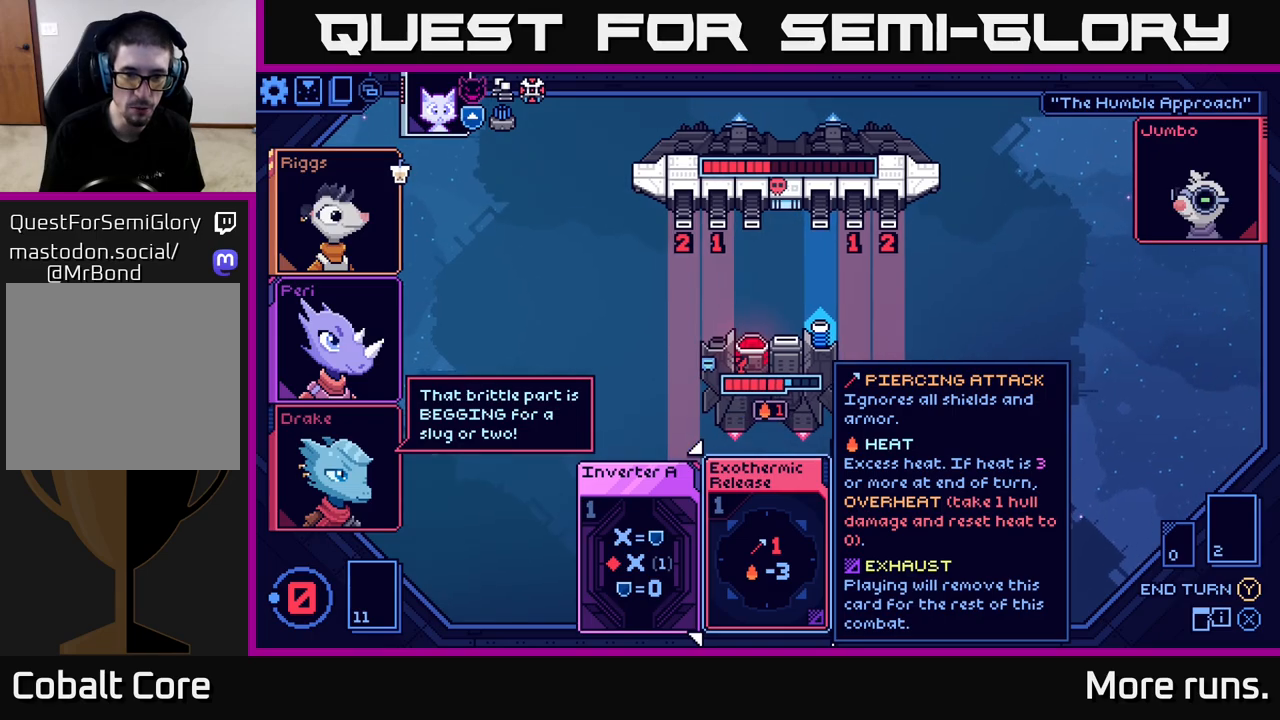
{"buttons": [], "left_stick": "center", "right_stick": "center", "events": [[200, "Y", "down"], [283, "Y", "up"]]}
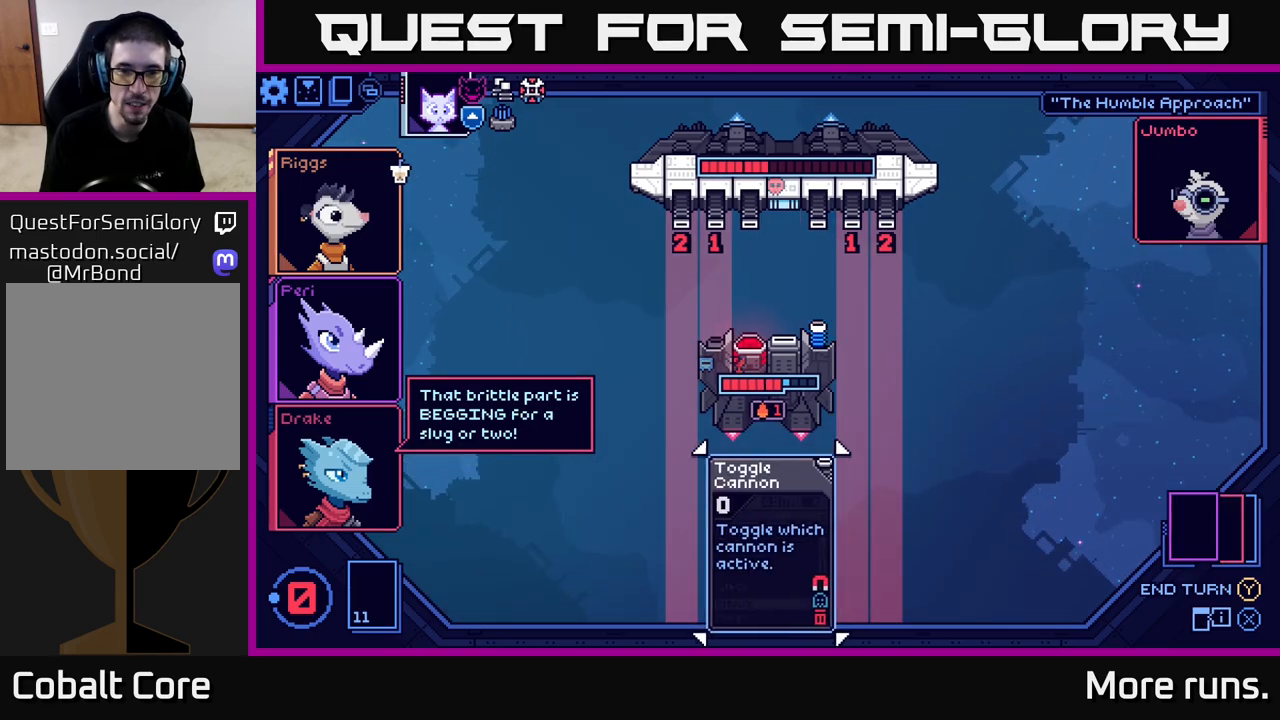
{"buttons": [], "left_stick": "center", "right_stick": "center", "events": []}
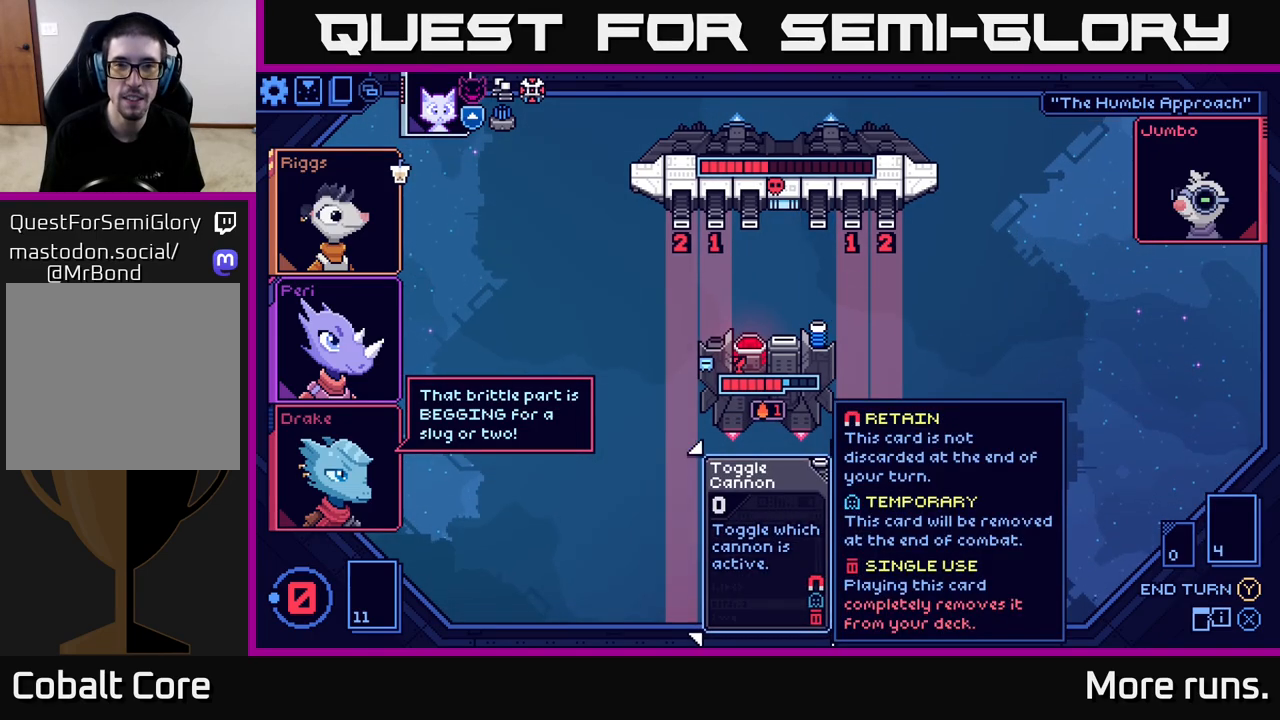
{"buttons": [], "left_stick": "center", "right_stick": "center", "events": []}
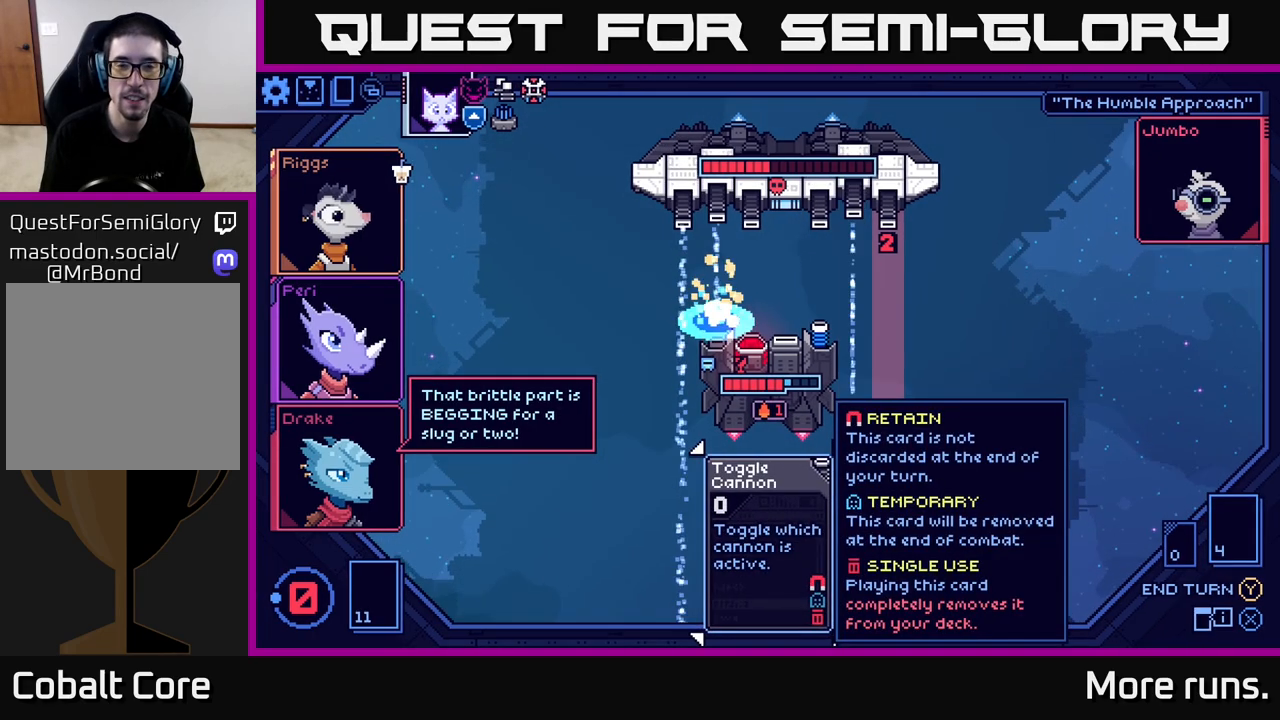
{"buttons": [], "left_stick": "center", "right_stick": "center", "events": []}
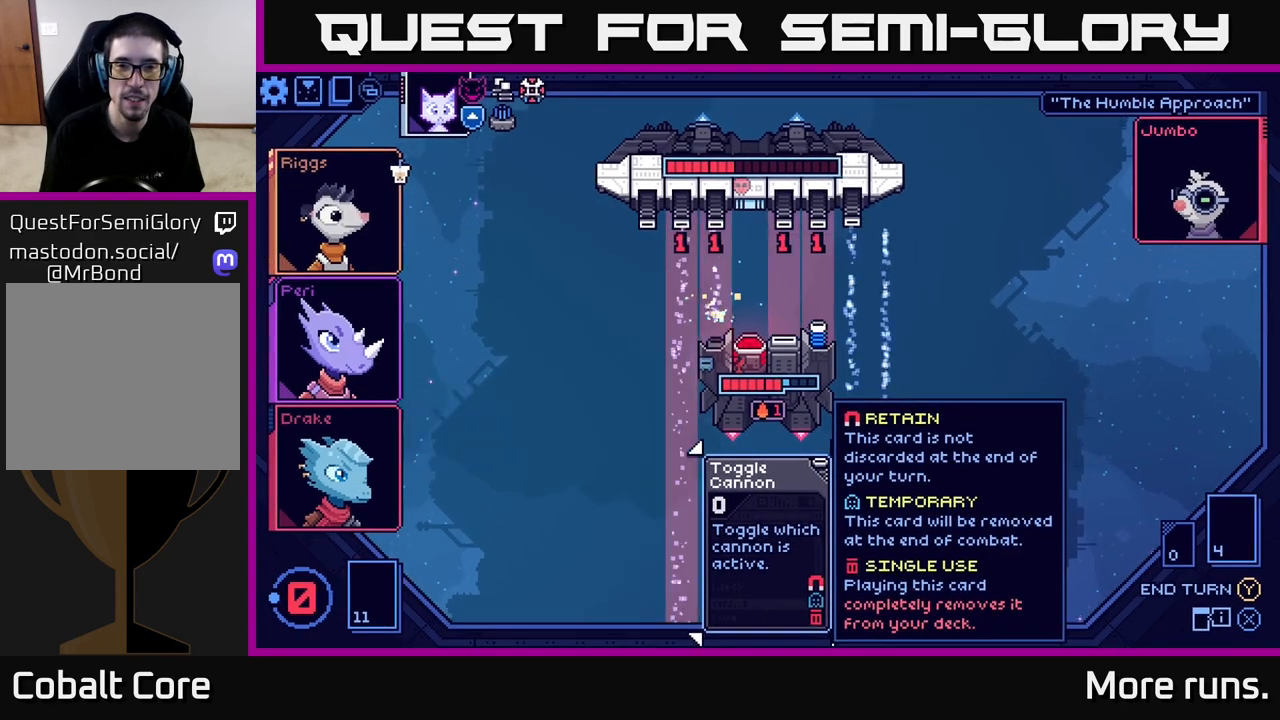
{"buttons": [], "left_stick": "center", "right_stick": "center", "events": []}
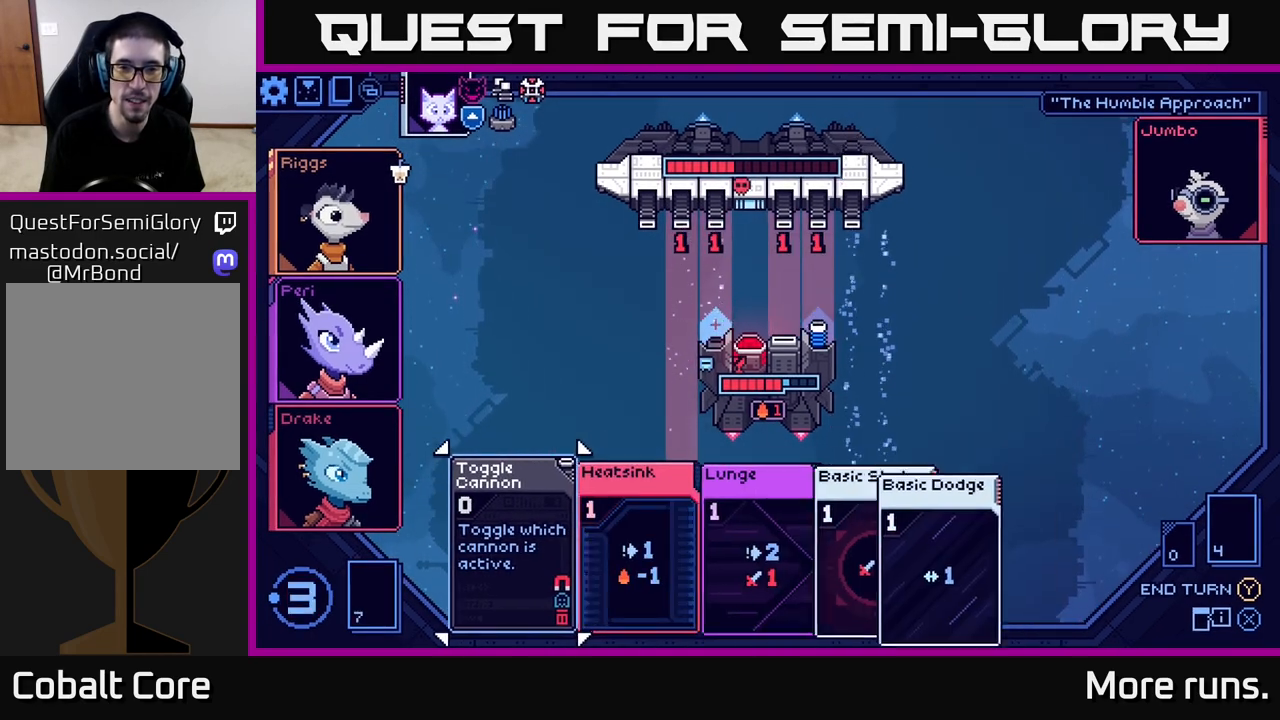
{"buttons": [], "left_stick": "center", "right_stick": "center", "events": []}
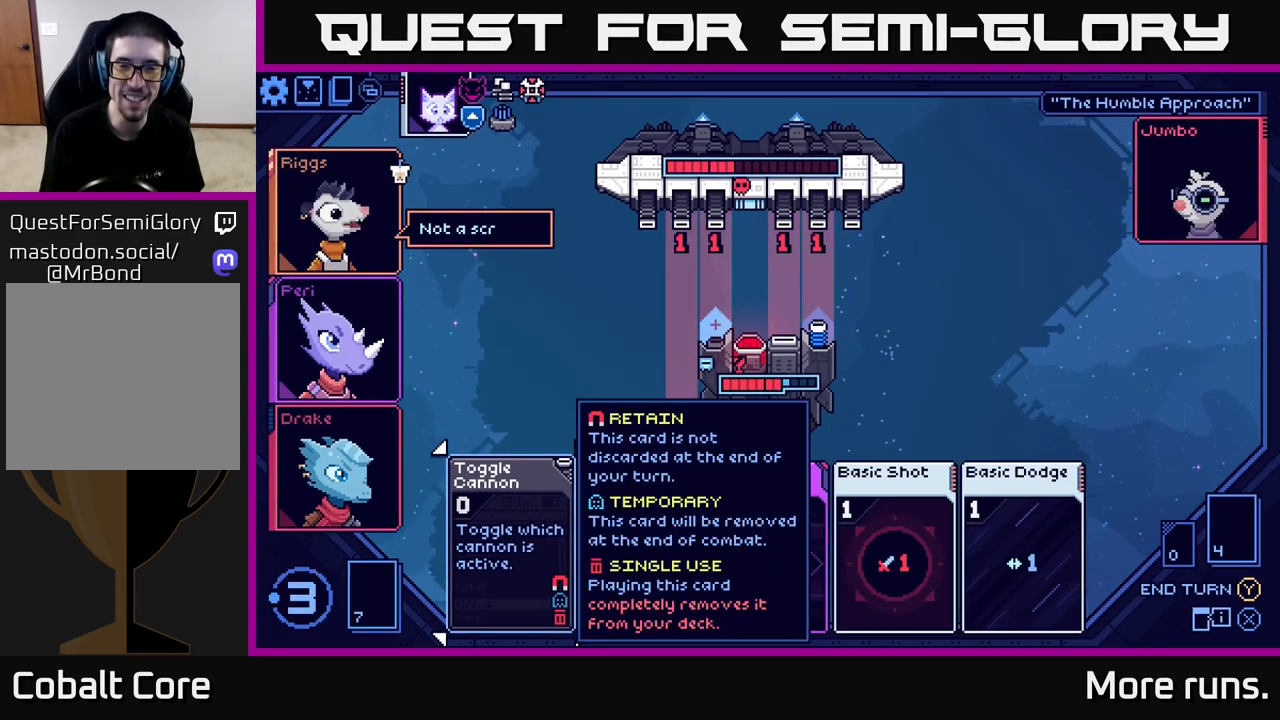
{"buttons": ["DPAD_RIGHT"], "left_stick": "center", "right_stick": "center", "events": [[500, "DPAD_RIGHT", "down"]]}